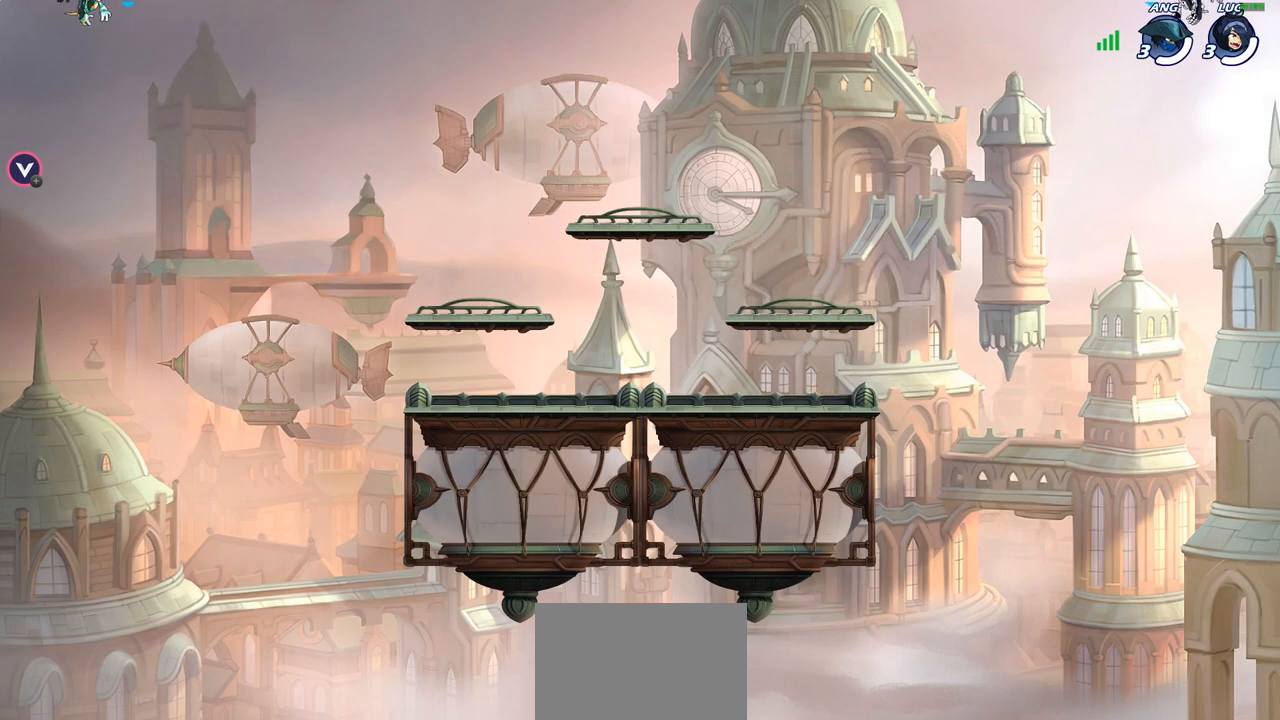
Gameplay with a controller (PlayStation layout); each line is a JSON object with the inputs held at the frame after it. "events" lists button and stick changes between this image and that frame as [ms after this image, input, new state], when the widget could be followed in between.
{"buttons": ["SELECT"], "left_stick": "center", "right_stick": "center", "events": [[400, "SELECT", "down"]]}
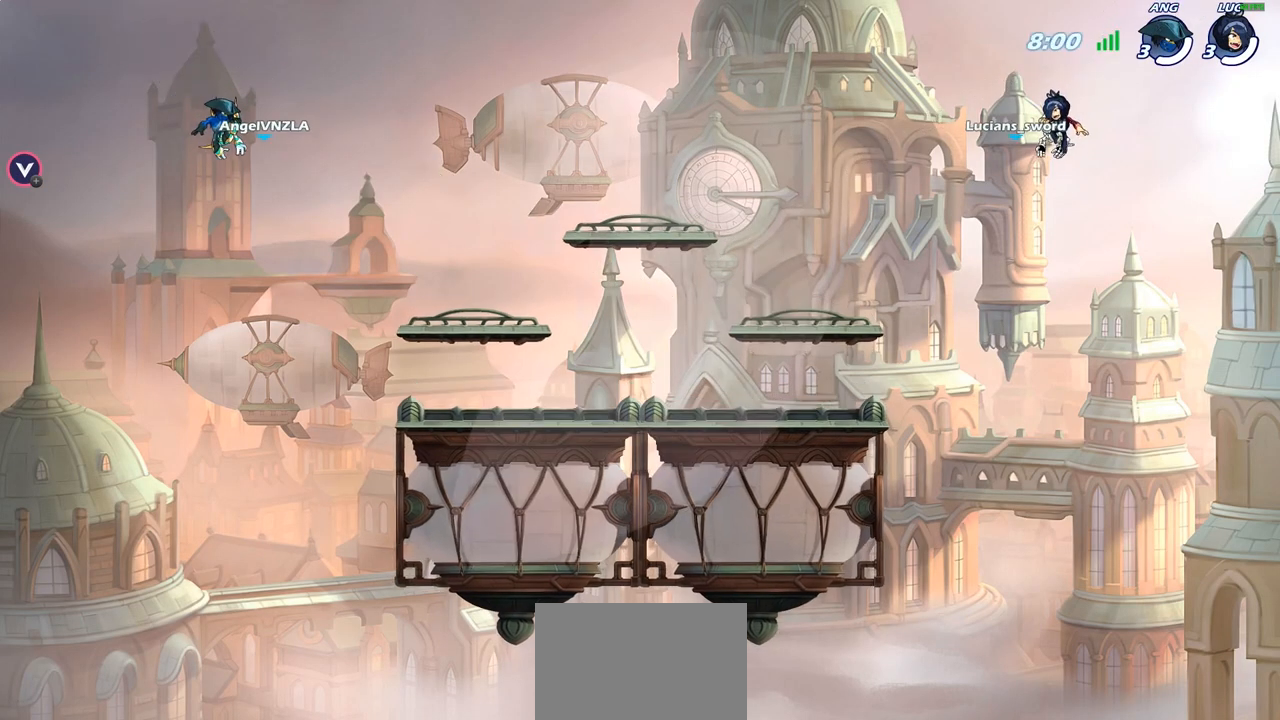
{"buttons": ["SELECT"], "left_stick": "center", "right_stick": "center", "events": []}
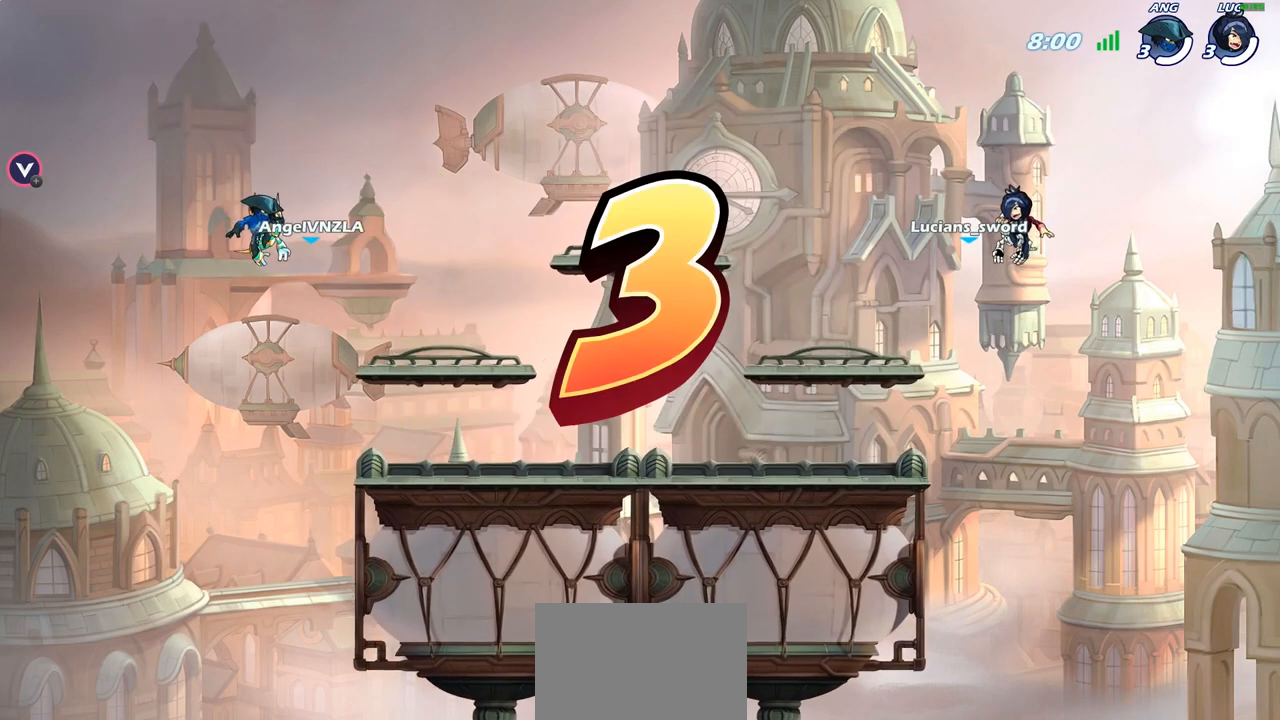
{"buttons": ["SELECT"], "left_stick": "center", "right_stick": "center", "events": []}
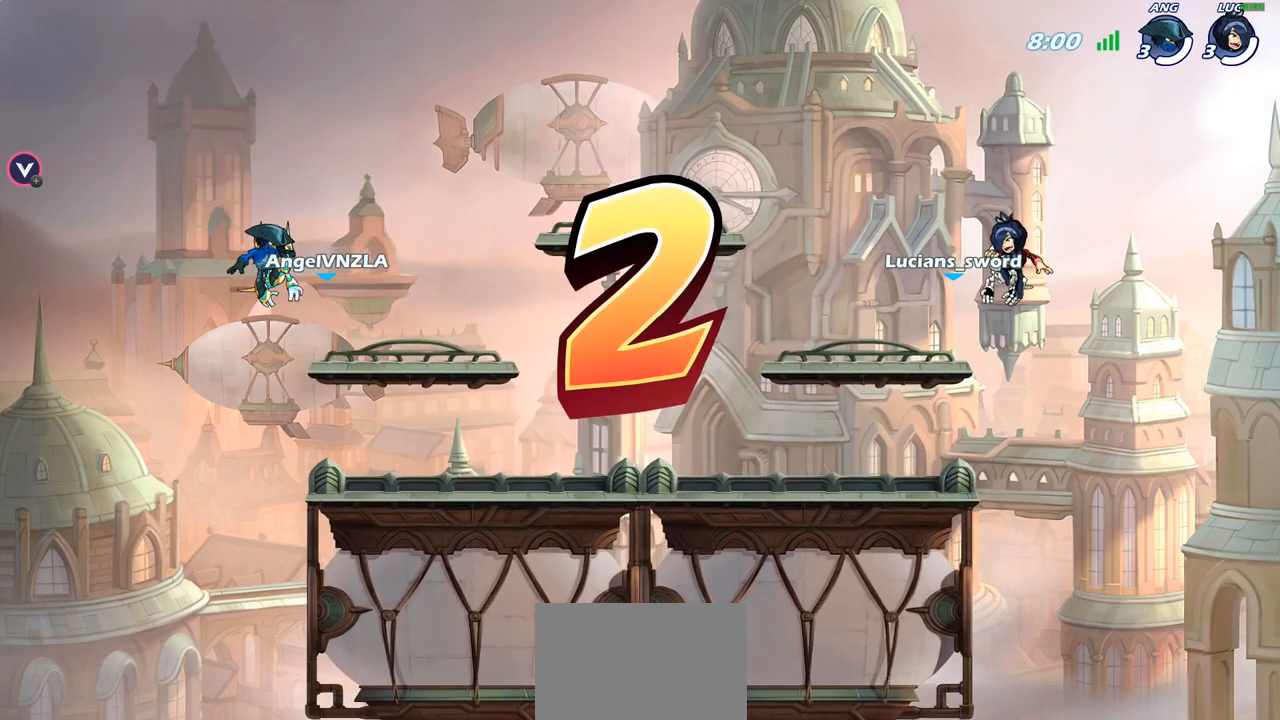
{"buttons": ["SELECT"], "left_stick": "center", "right_stick": "center", "events": [[17, "SELECT", "up"], [167, "SELECT", "down"]]}
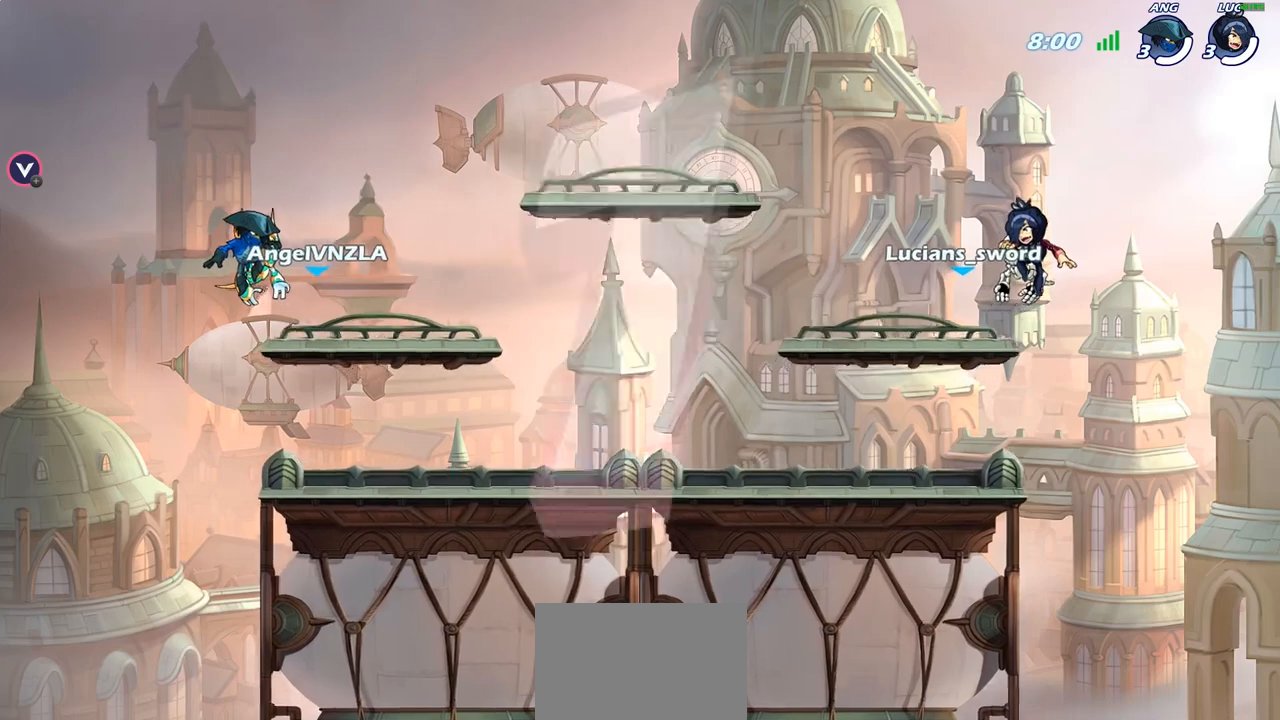
{"buttons": ["SELECT"], "left_stick": "center", "right_stick": "center", "events": []}
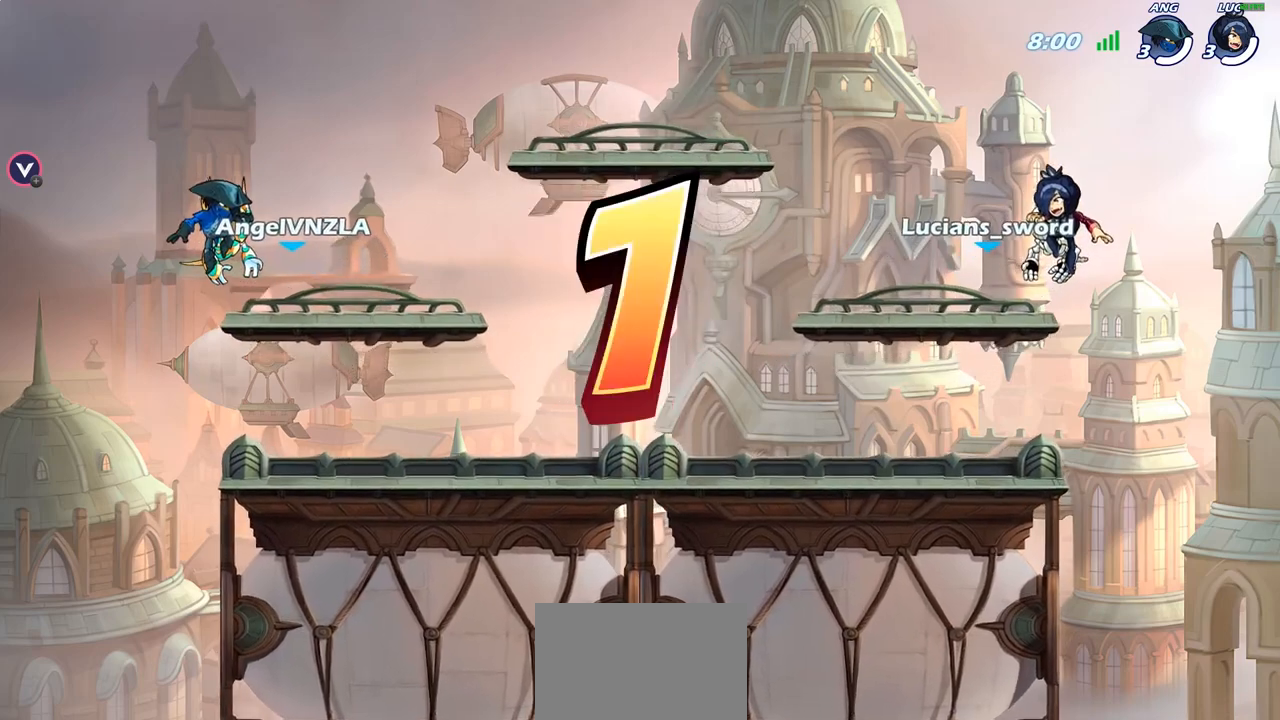
{"buttons": ["SELECT"], "left_stick": "center", "right_stick": "center", "events": []}
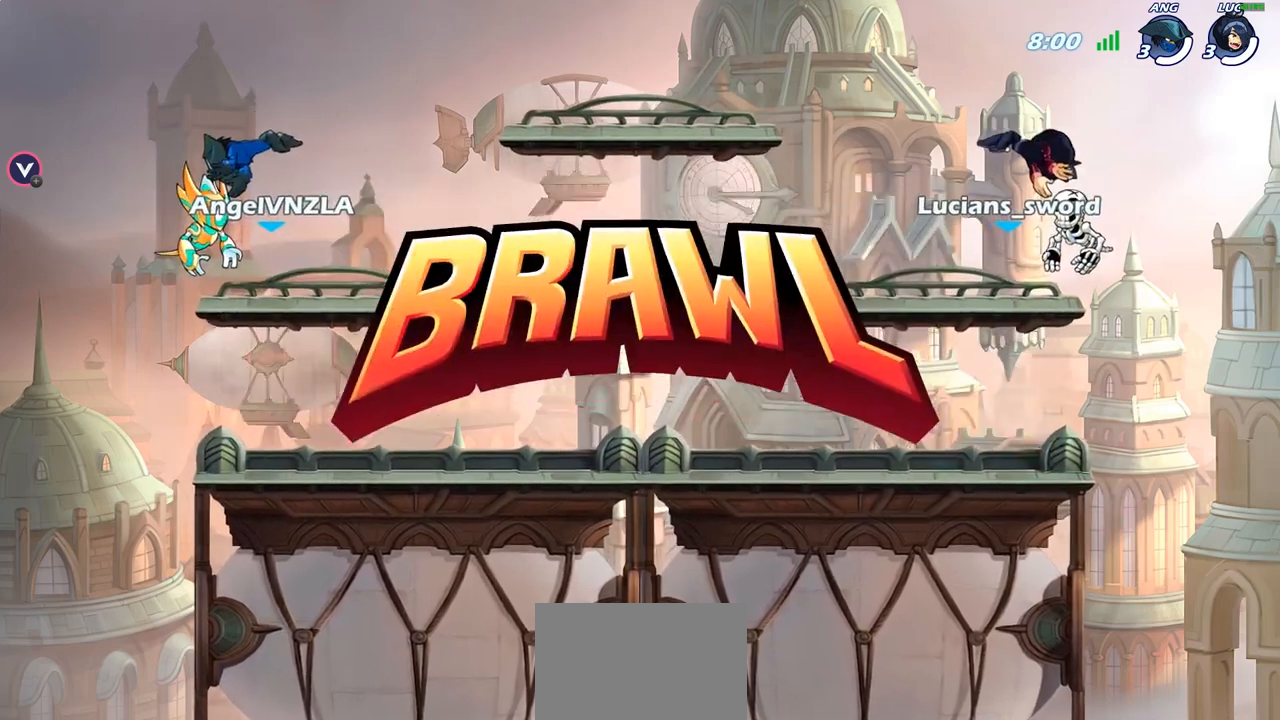
{"buttons": ["SELECT"], "left_stick": "center", "right_stick": "center", "events": []}
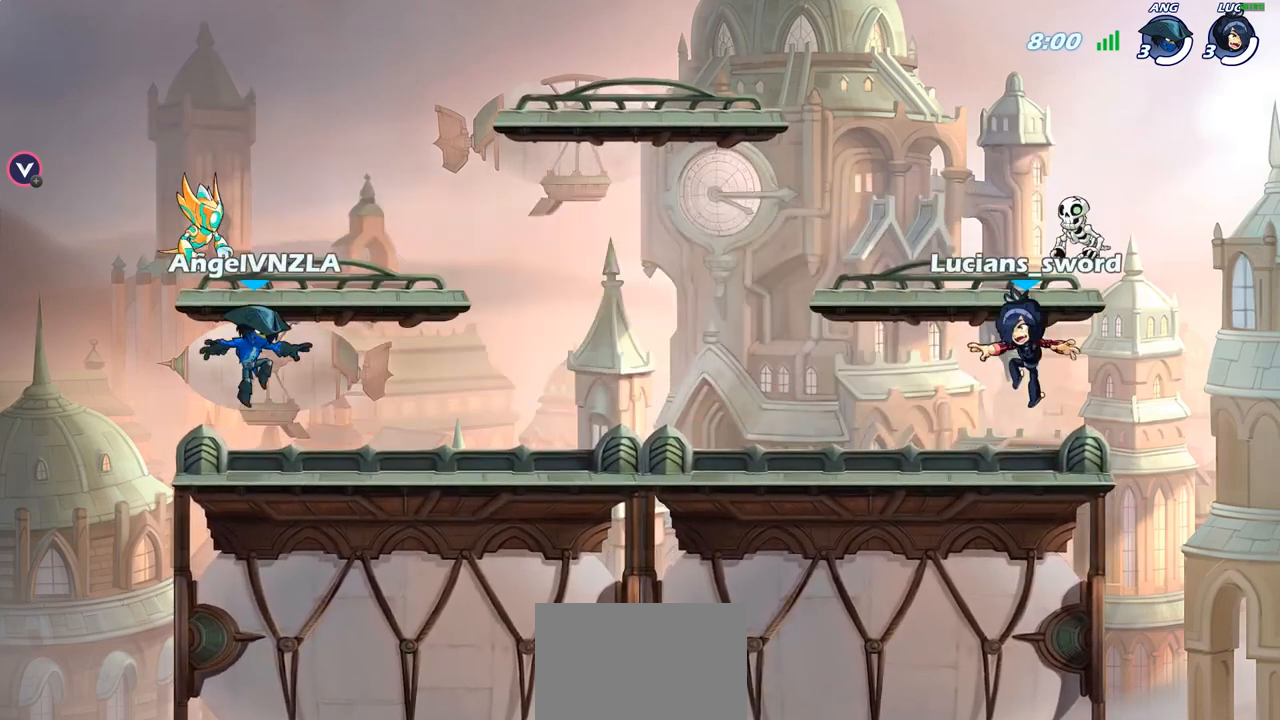
{"buttons": ["SELECT"], "left_stick": "center", "right_stick": "center", "events": [[200, "right_stick", "down-left"], [300, "right_stick", "center"], [383, "right_stick", "down-left"], [467, "right_stick", "center"]]}
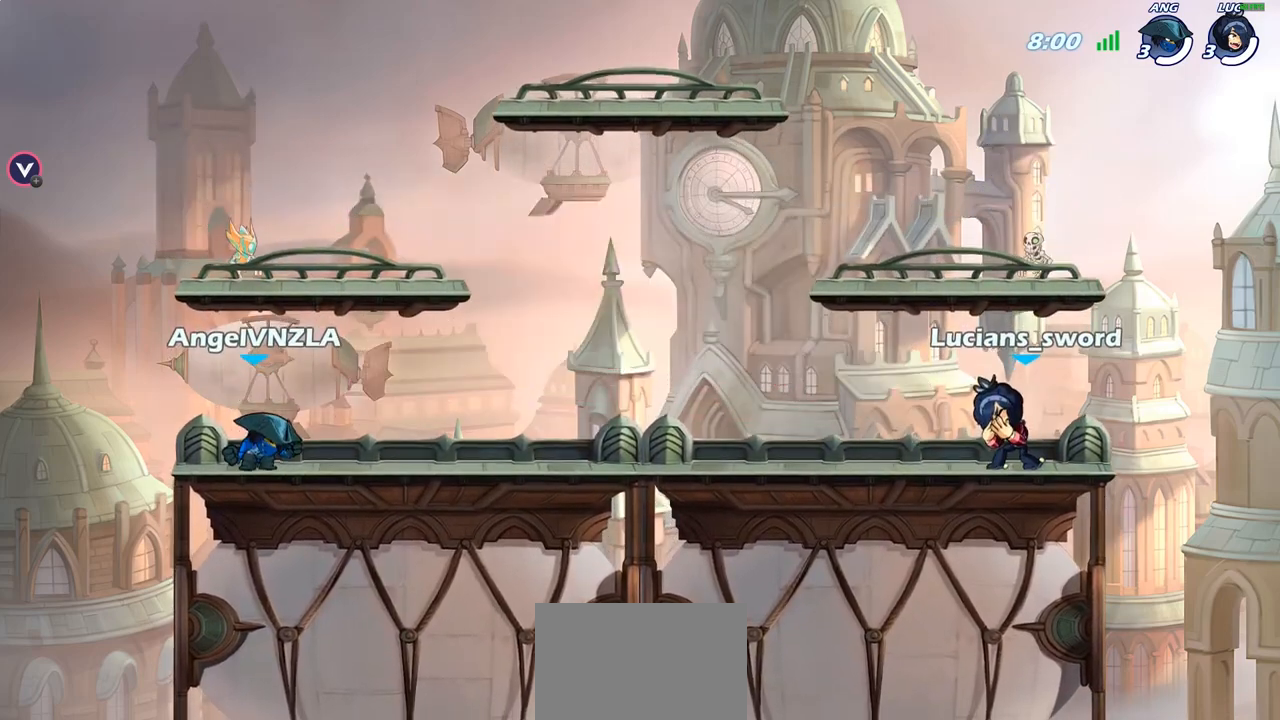
{"buttons": [], "left_stick": "center", "right_stick": "center", "events": [[17, "SELECT", "up"]]}
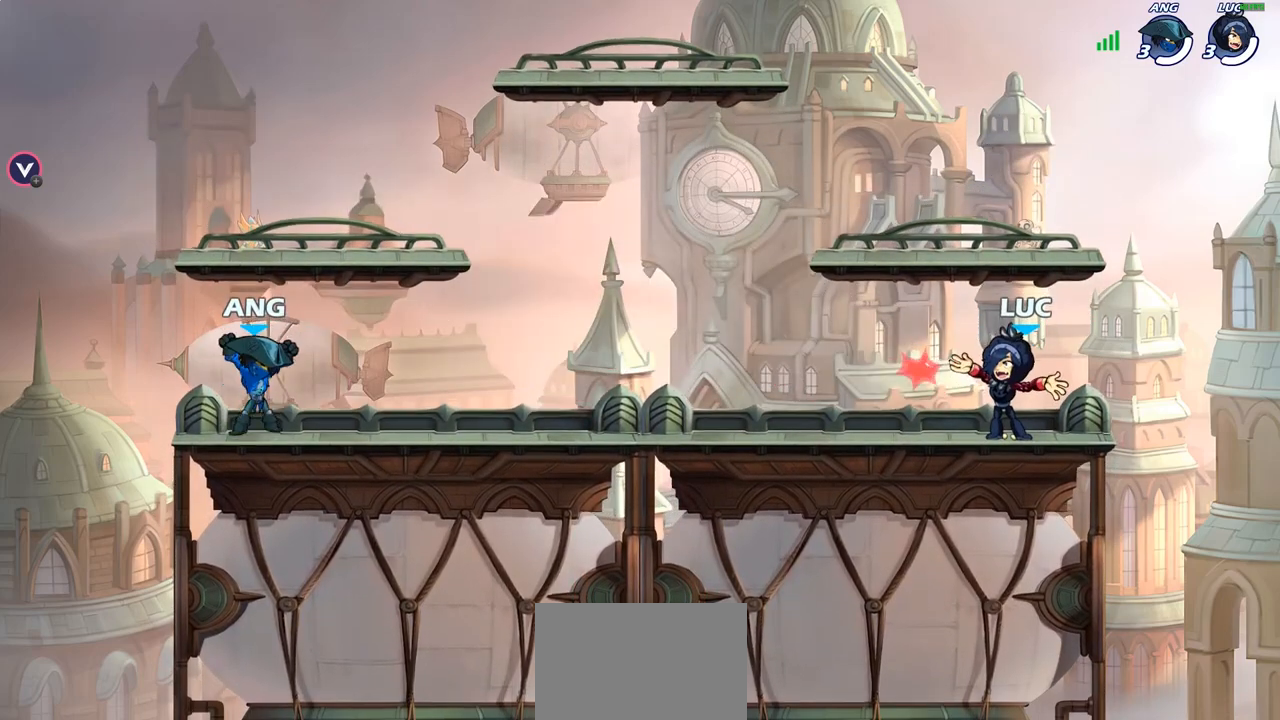
{"buttons": [], "left_stick": "up-left", "right_stick": "center", "events": [[417, "left_stick", "up-left"]]}
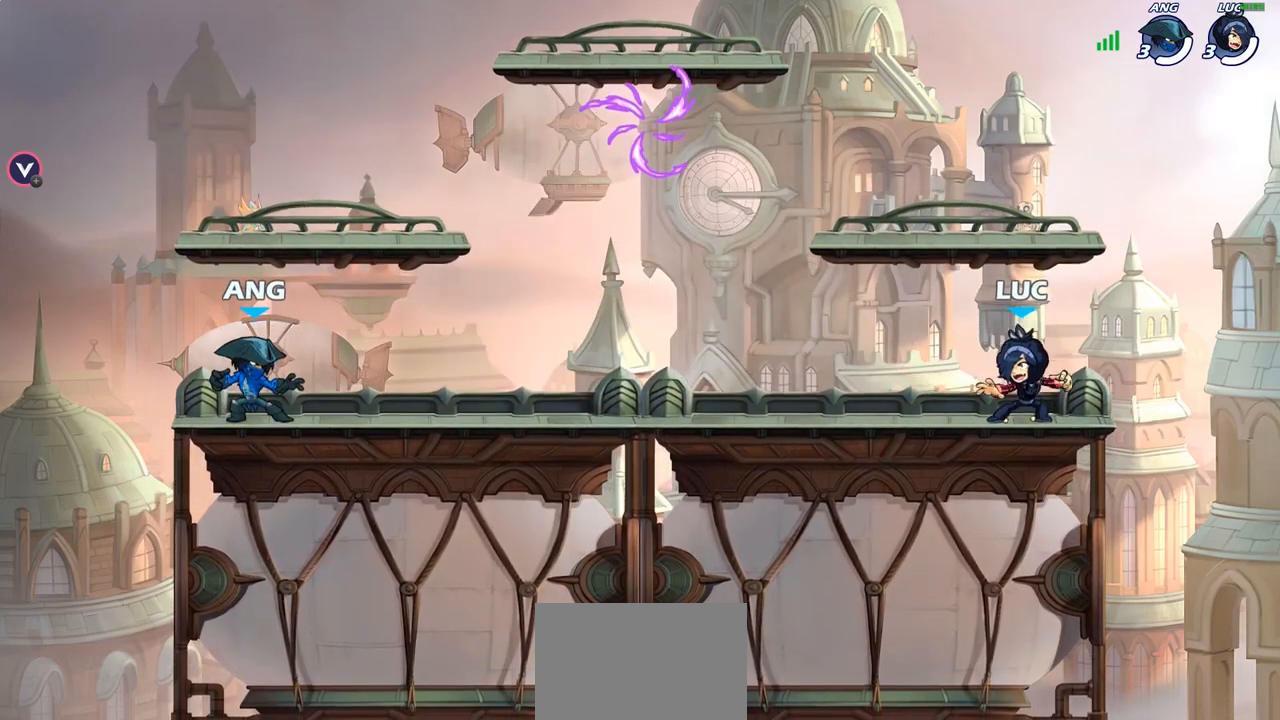
{"buttons": ["CROSS", "R1"], "left_stick": "up-left", "right_stick": "center", "events": [[33, "R2", "down"], [50, "CROSS", "down"], [200, "CROSS", "up"], [217, "R2", "up"], [233, "left_stick", "left"], [317, "CROSS", "down"], [417, "left_stick", "up-left"], [433, "CROSS", "up"], [500, "CROSS", "down"], [500, "R1", "down"]]}
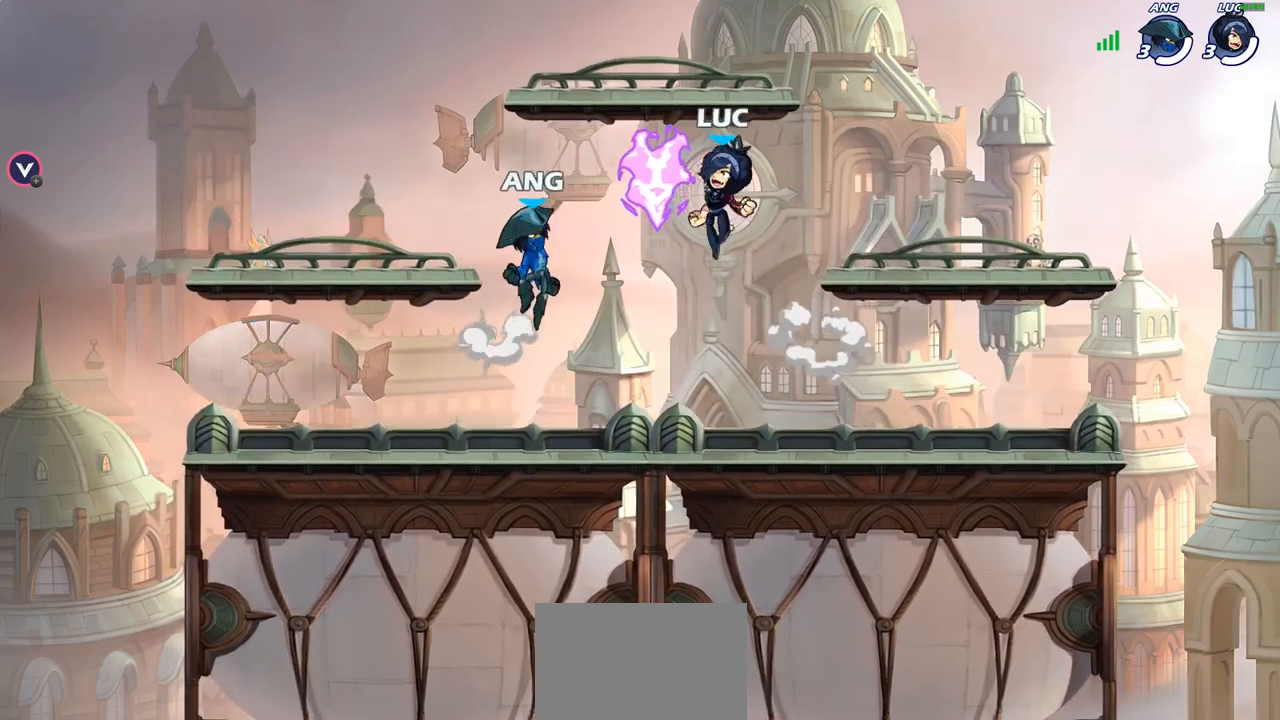
{"buttons": [], "left_stick": "down-left", "right_stick": "center", "events": [[33, "left_stick", "up-right"], [117, "CROSS", "up"], [150, "R1", "up"], [150, "left_stick", "down-left"]]}
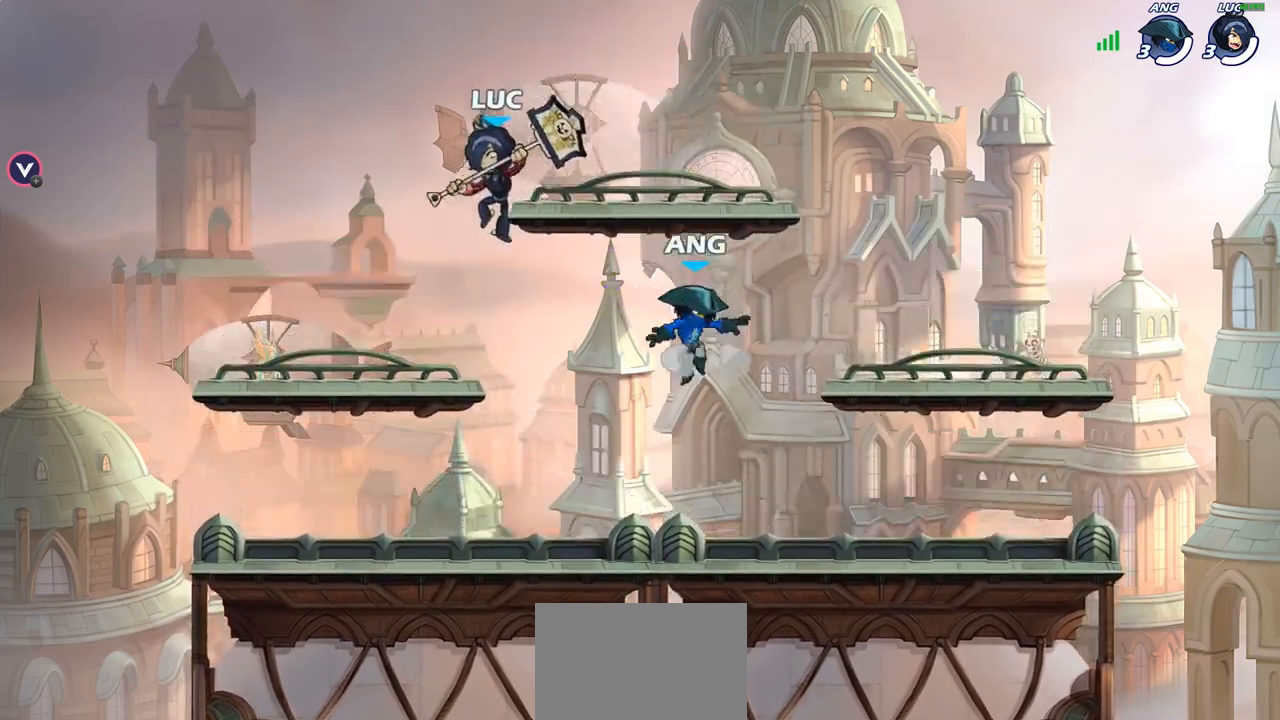
{"buttons": [], "left_stick": "center", "right_stick": "center", "events": [[133, "left_stick", "right"], [300, "R2", "down"], [350, "CIRCLE", "down"], [433, "R2", "up"], [483, "CIRCLE", "up"], [500, "left_stick", "center"]]}
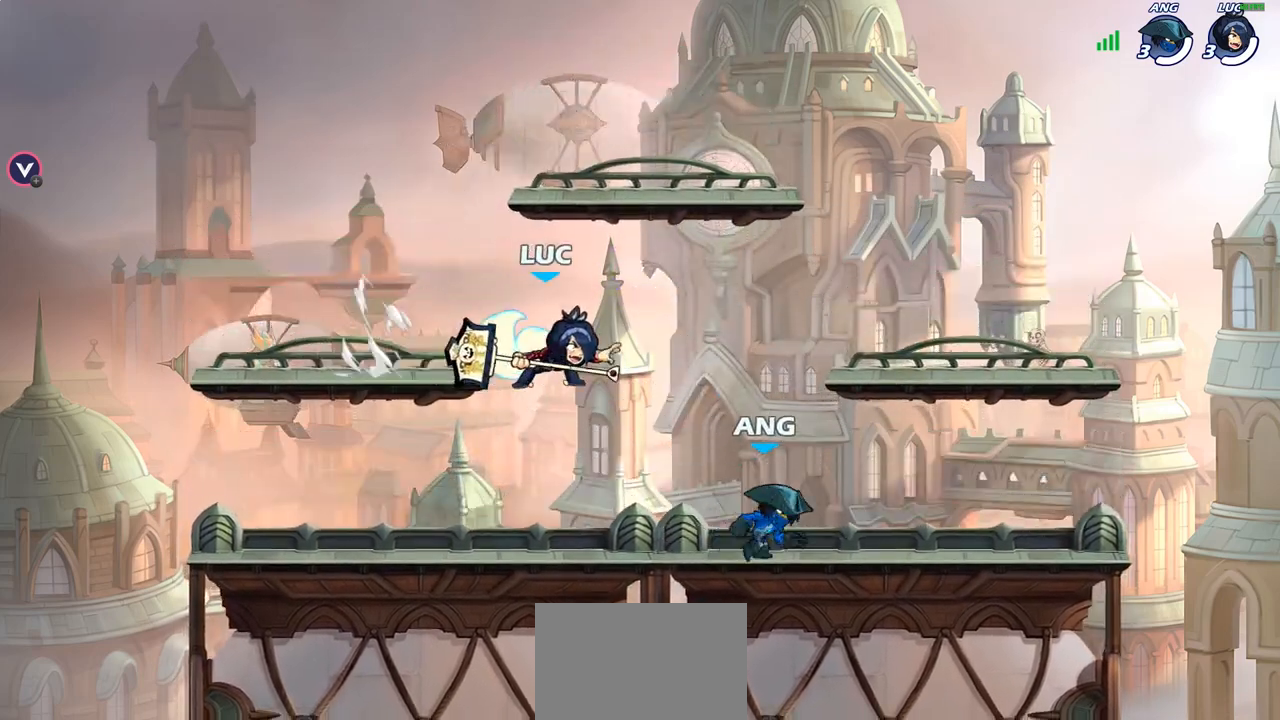
{"buttons": [], "left_stick": "center", "right_stick": "center", "events": []}
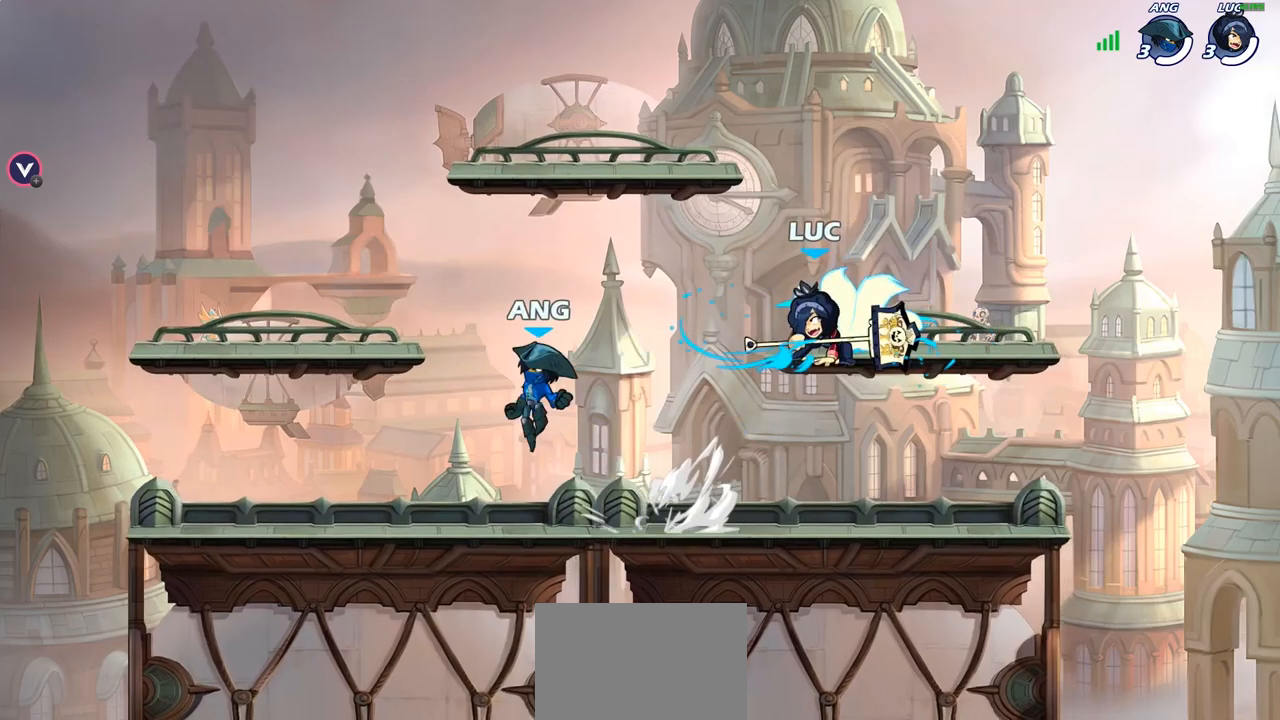
{"buttons": [], "left_stick": "up-left", "right_stick": "center", "events": [[250, "left_stick", "down-left"], [350, "left_stick", "left"], [500, "left_stick", "up-left"]]}
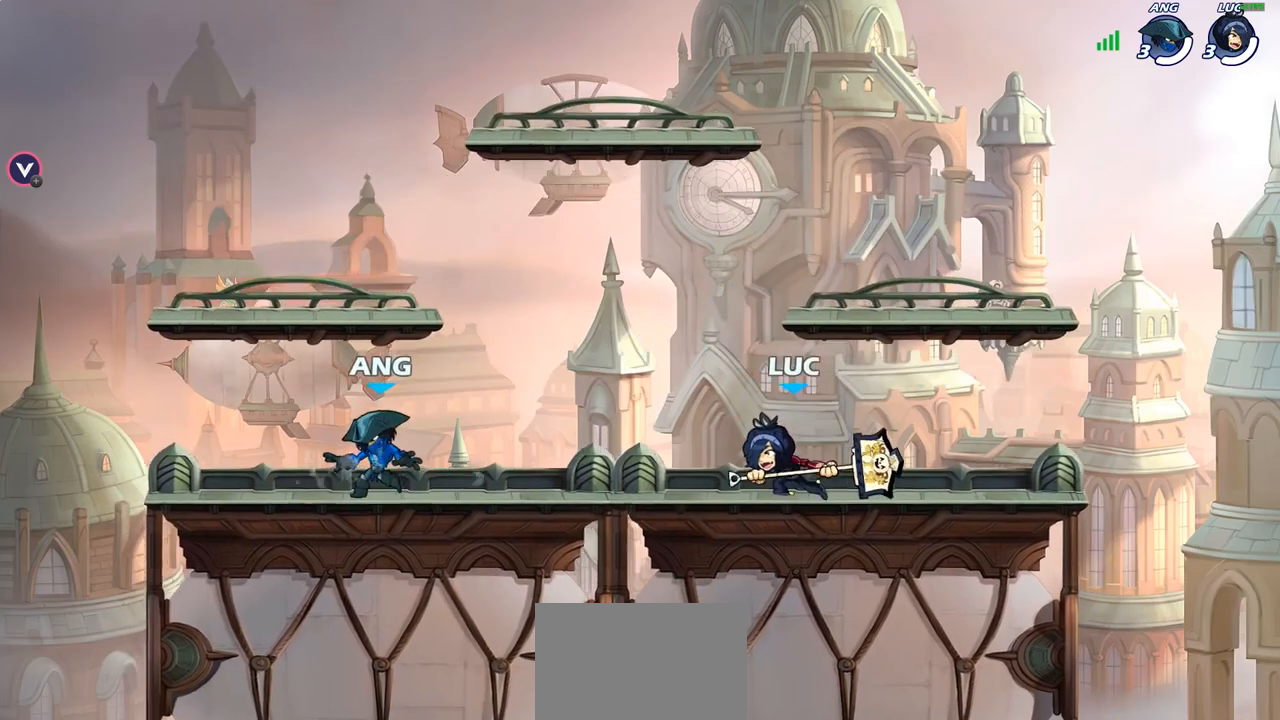
{"buttons": [], "left_stick": "down-left", "right_stick": "center", "events": [[33, "R2", "down"], [67, "CROSS", "down"], [83, "SQUARE", "down"], [100, "CROSS", "up"], [100, "right_stick", "down-left"], [167, "SQUARE", "up"], [183, "R2", "up"], [183, "right_stick", "center"], [317, "left_stick", "down-left"]]}
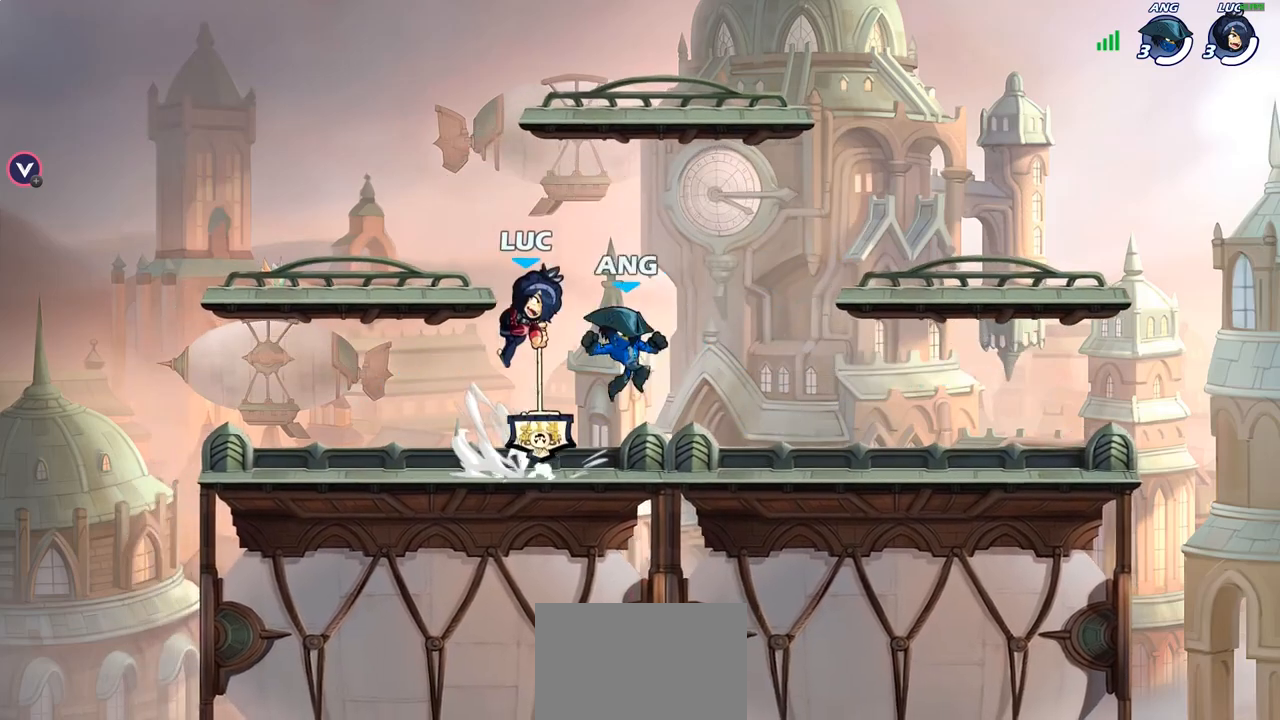
{"buttons": ["SQUARE"], "left_stick": "center", "right_stick": "center", "events": [[83, "left_stick", "center"], [217, "left_stick", "right"], [367, "R1", "down"], [367, "R2", "down"], [383, "CROSS", "down"], [433, "SQUARE", "down"], [467, "CROSS", "up"], [467, "left_stick", "center"], [500, "R1", "up"], [500, "R2", "up"]]}
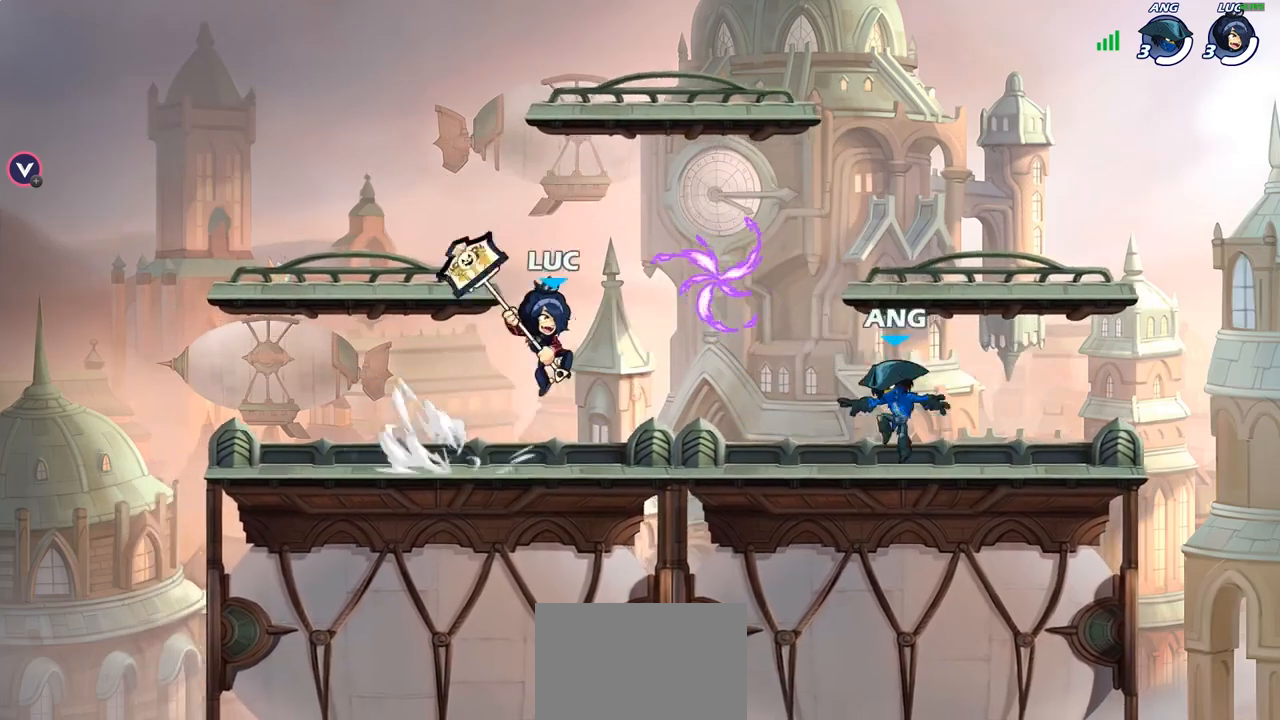
{"buttons": [], "left_stick": "right", "right_stick": "center", "events": [[50, "SQUARE", "up"], [133, "left_stick", "right"]]}
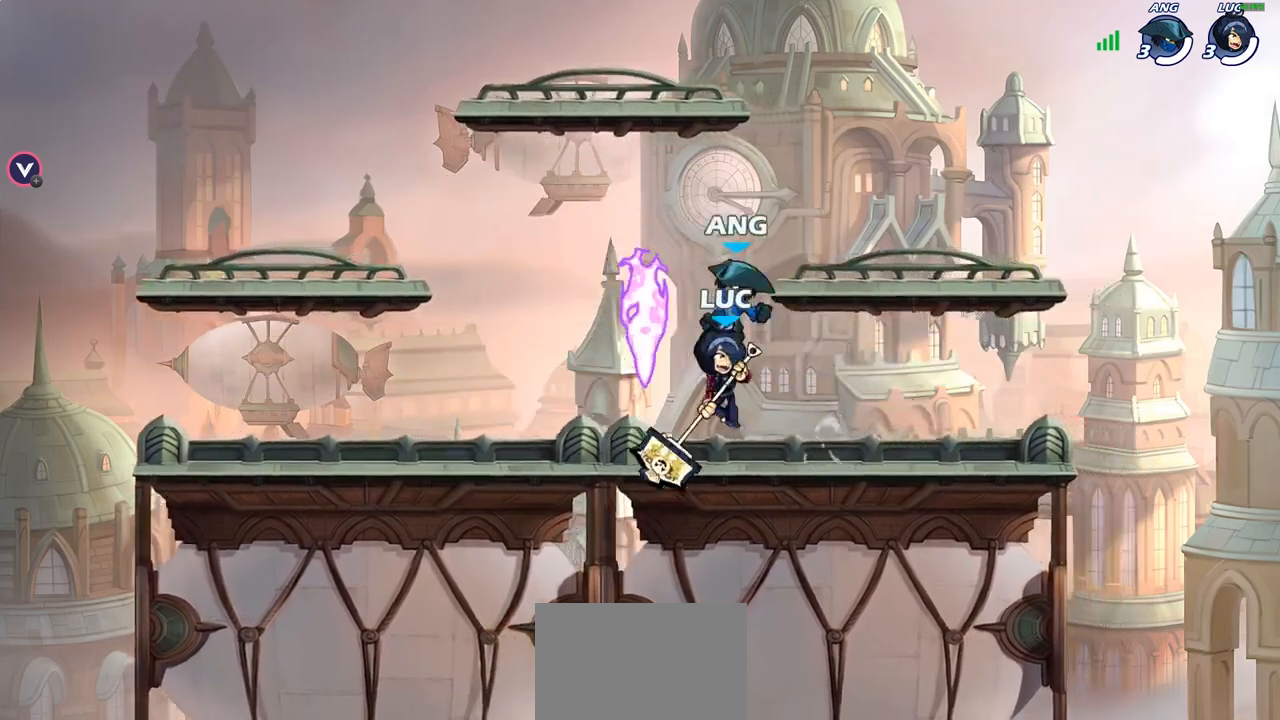
{"buttons": [], "left_stick": "center", "right_stick": "center", "events": [[83, "left_stick", "left"], [217, "R2", "down"], [233, "R1", "down"], [283, "R1", "up"], [317, "SQUARE", "down"], [350, "R2", "up"], [417, "SQUARE", "up"], [433, "left_stick", "center"]]}
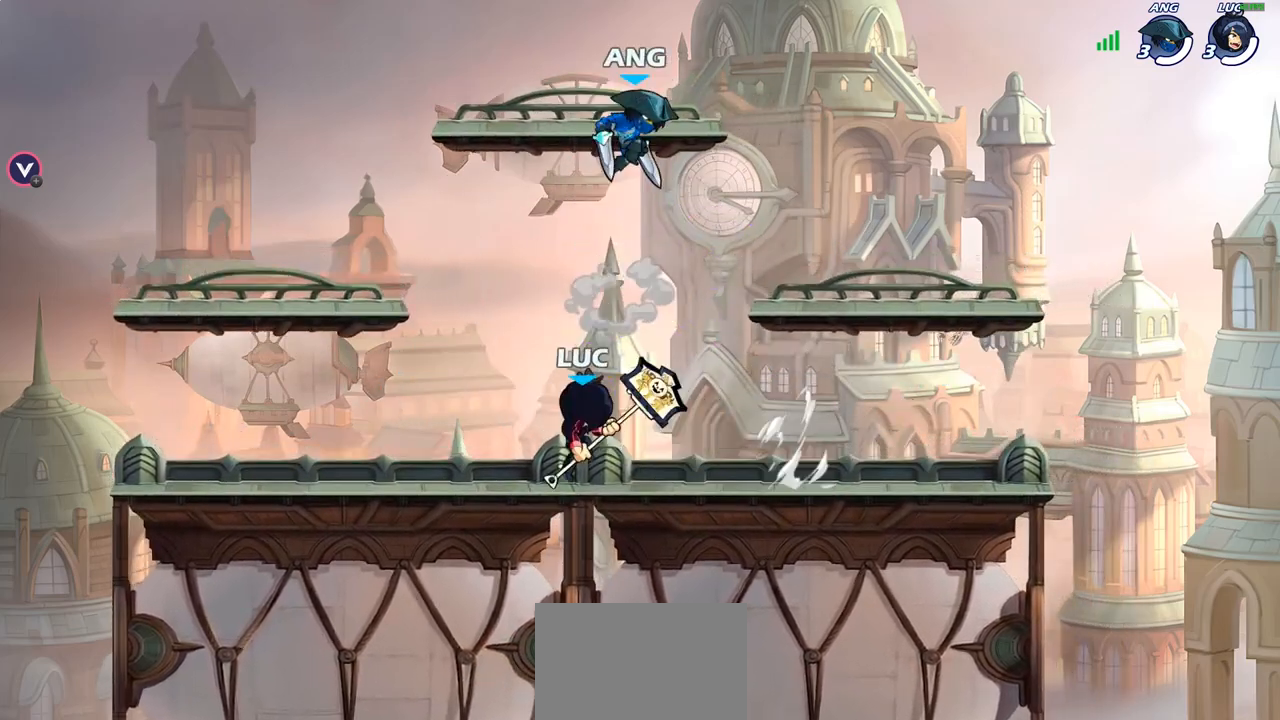
{"buttons": ["CROSS"], "left_stick": "left", "right_stick": "center", "events": [[283, "left_stick", "left"], [450, "CROSS", "down"]]}
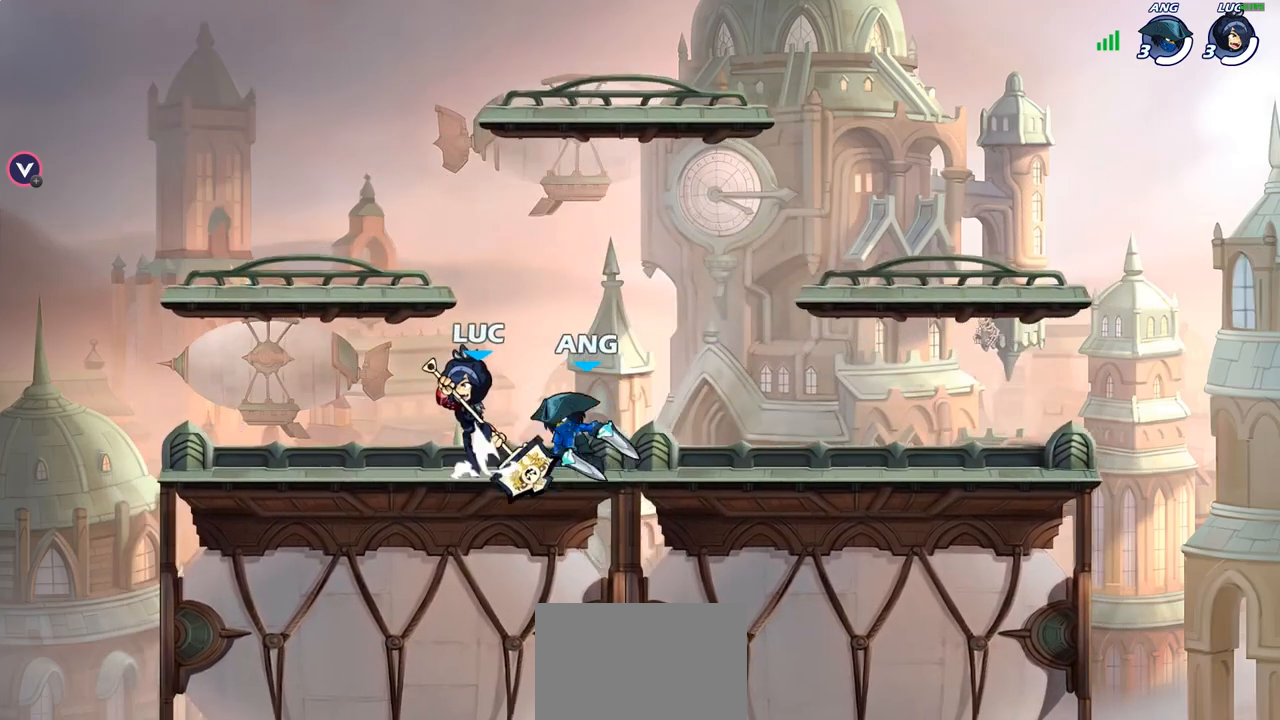
{"buttons": [], "left_stick": "down-right", "right_stick": "center", "events": [[33, "CROSS", "up"], [33, "R2", "down"], [67, "R1", "down"], [133, "left_stick", "down-left"], [250, "R1", "up"], [250, "R2", "up"], [383, "left_stick", "down-right"]]}
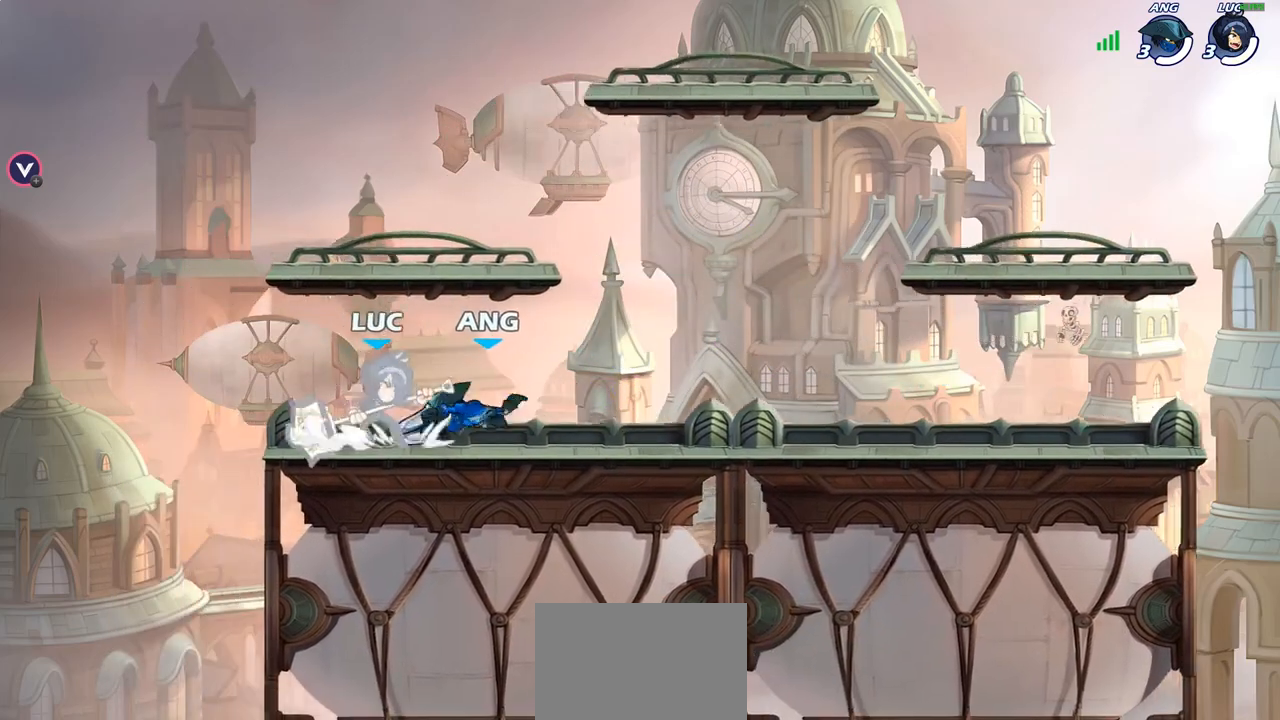
{"buttons": [], "left_stick": "center", "right_stick": "center", "events": [[50, "left_stick", "down-left"], [150, "left_stick", "down-right"], [300, "SQUARE", "down"], [383, "SQUARE", "up"], [417, "left_stick", "center"]]}
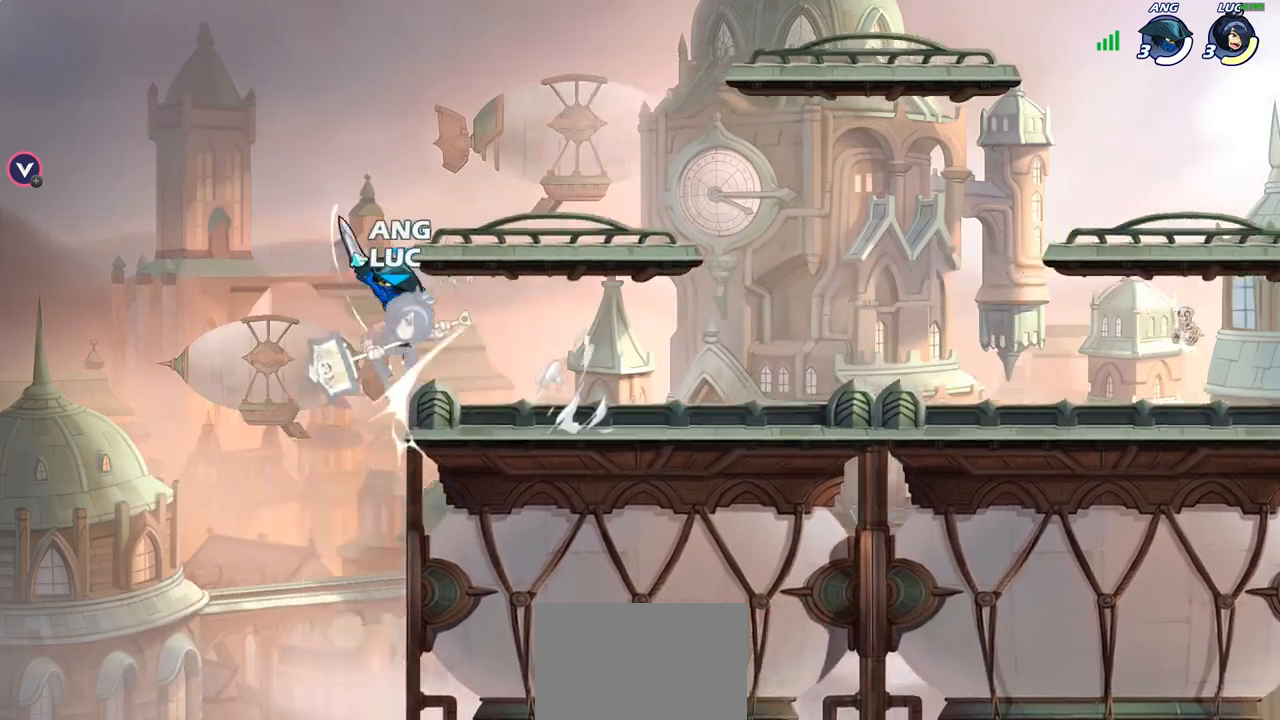
{"buttons": ["R2"], "left_stick": "down", "right_stick": "center", "events": [[233, "left_stick", "down"], [267, "R2", "down"]]}
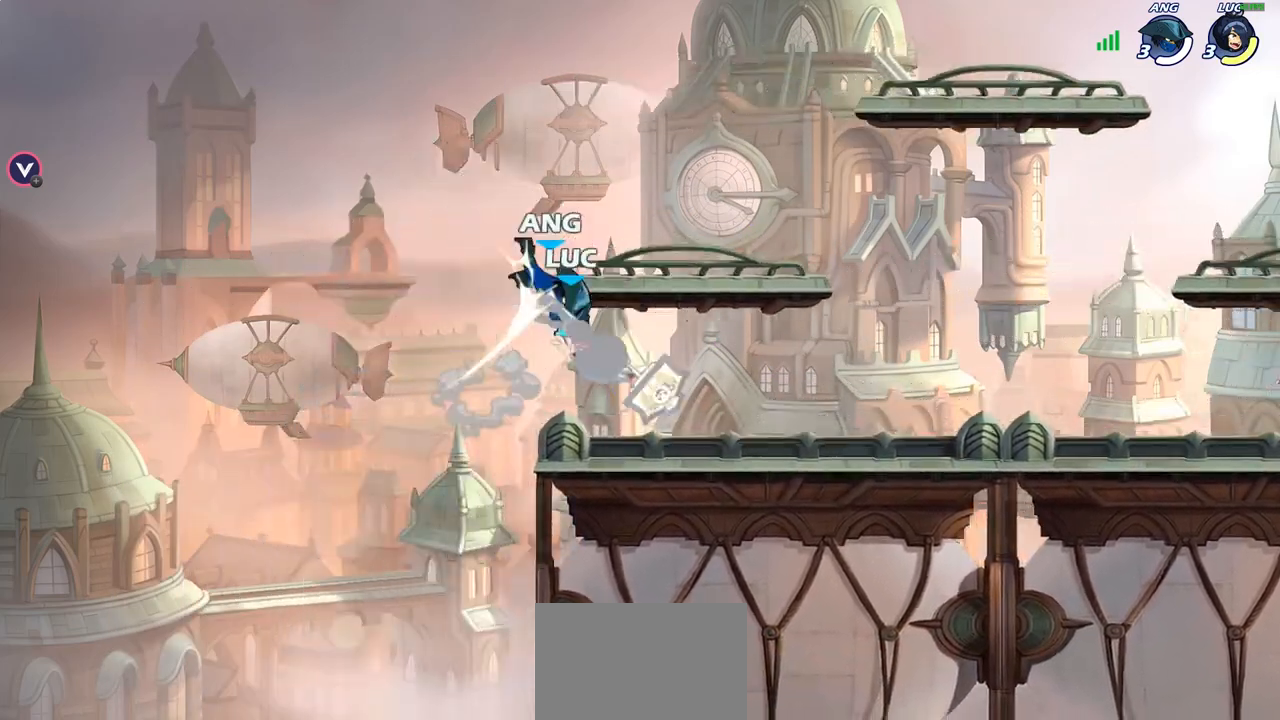
{"buttons": ["CROSS", "R2"], "left_stick": "up-right", "right_stick": "center", "events": [[100, "R2", "up"], [117, "left_stick", "right"], [200, "left_stick", "up-right"], [300, "CROSS", "down"], [367, "R2", "down"], [433, "R1", "down"], [500, "R1", "up"]]}
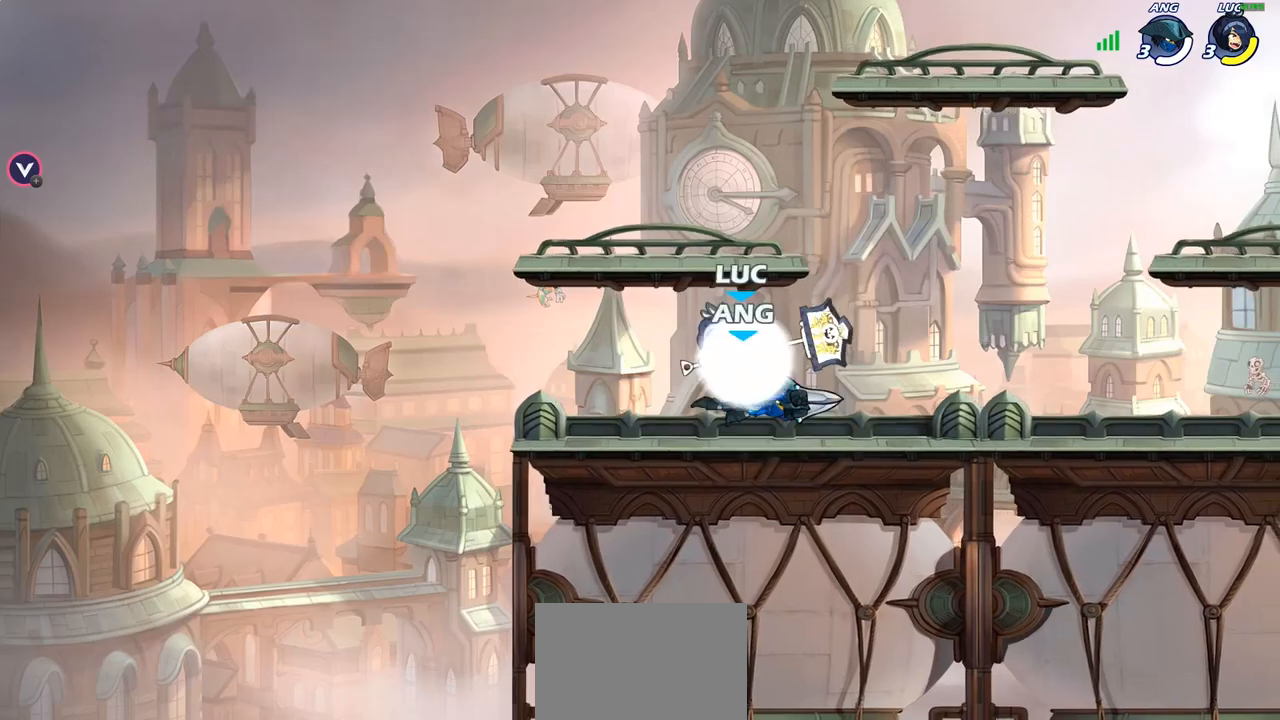
{"buttons": [], "left_stick": "center", "right_stick": "center", "events": [[17, "CROSS", "up"], [100, "left_stick", "up"], [117, "R2", "up"], [283, "left_stick", "down-left"], [300, "SQUARE", "down"], [367, "SQUARE", "up"], [417, "left_stick", "center"]]}
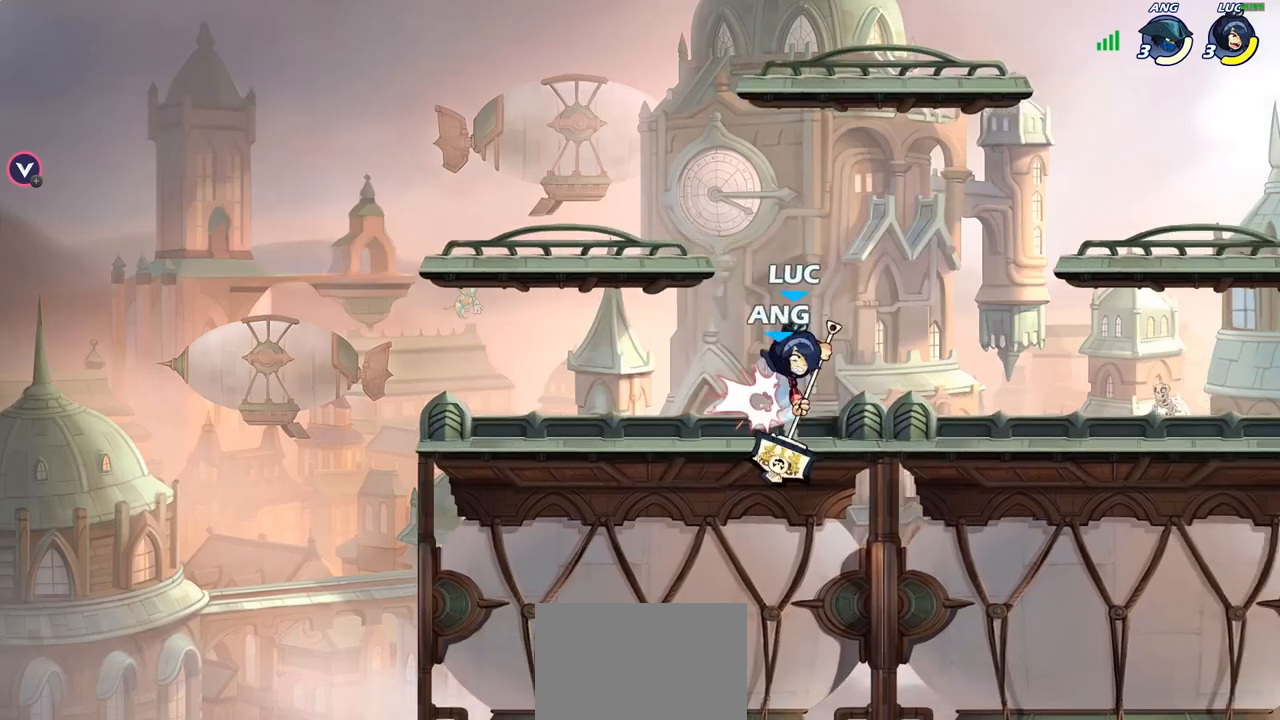
{"buttons": ["CROSS"], "left_stick": "up-right", "right_stick": "center", "events": [[317, "left_stick", "right"], [417, "CROSS", "down"], [417, "left_stick", "up-right"]]}
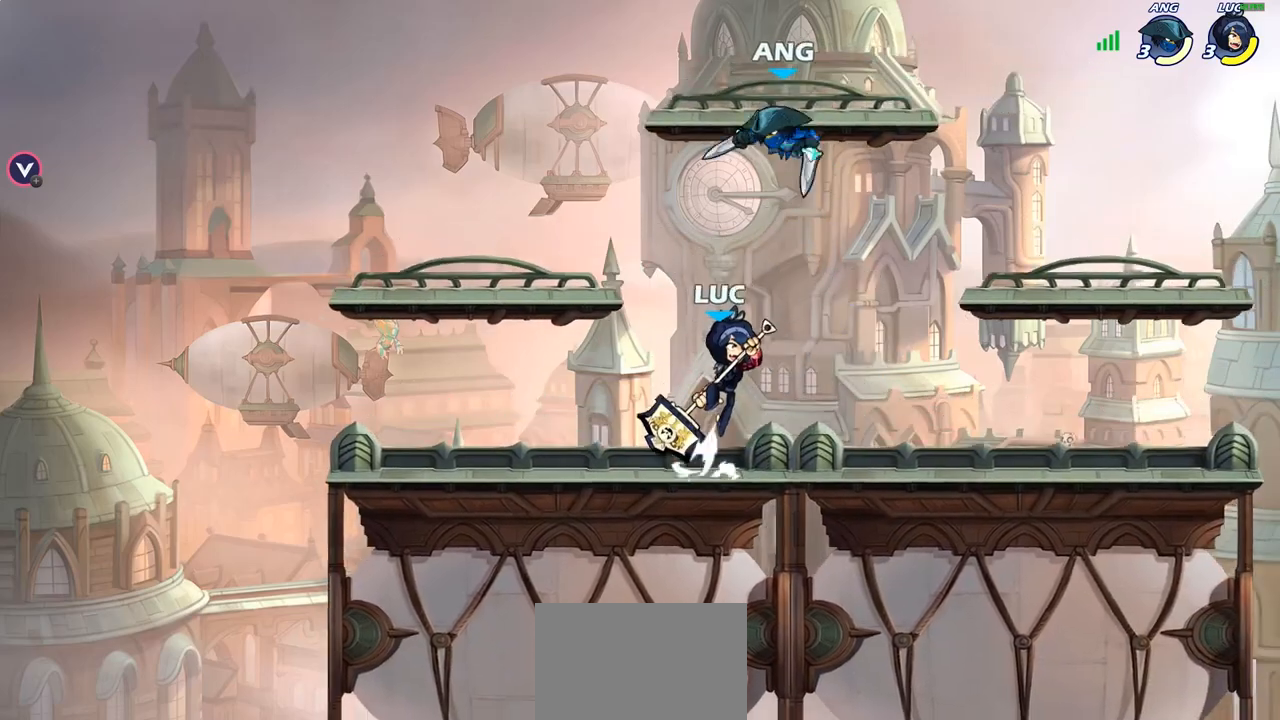
{"buttons": [], "left_stick": "center", "right_stick": "center", "events": [[50, "CIRCLE", "down"], [67, "CROSS", "up"], [167, "CIRCLE", "up"], [467, "left_stick", "center"]]}
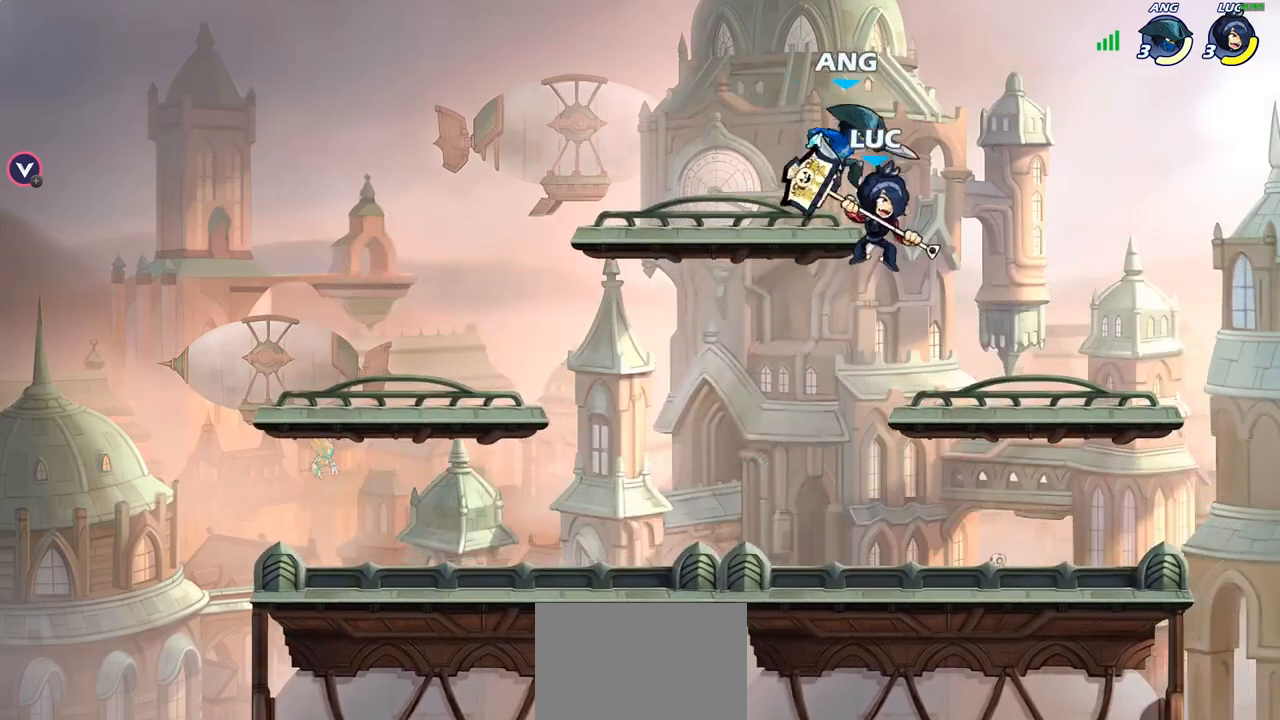
{"buttons": [], "left_stick": "center", "right_stick": "center", "events": [[83, "left_stick", "left"], [167, "left_stick", "down-left"], [167, "right_stick", "down"], [183, "SQUARE", "down"], [217, "right_stick", "center"], [267, "SQUARE", "up"], [333, "left_stick", "center"]]}
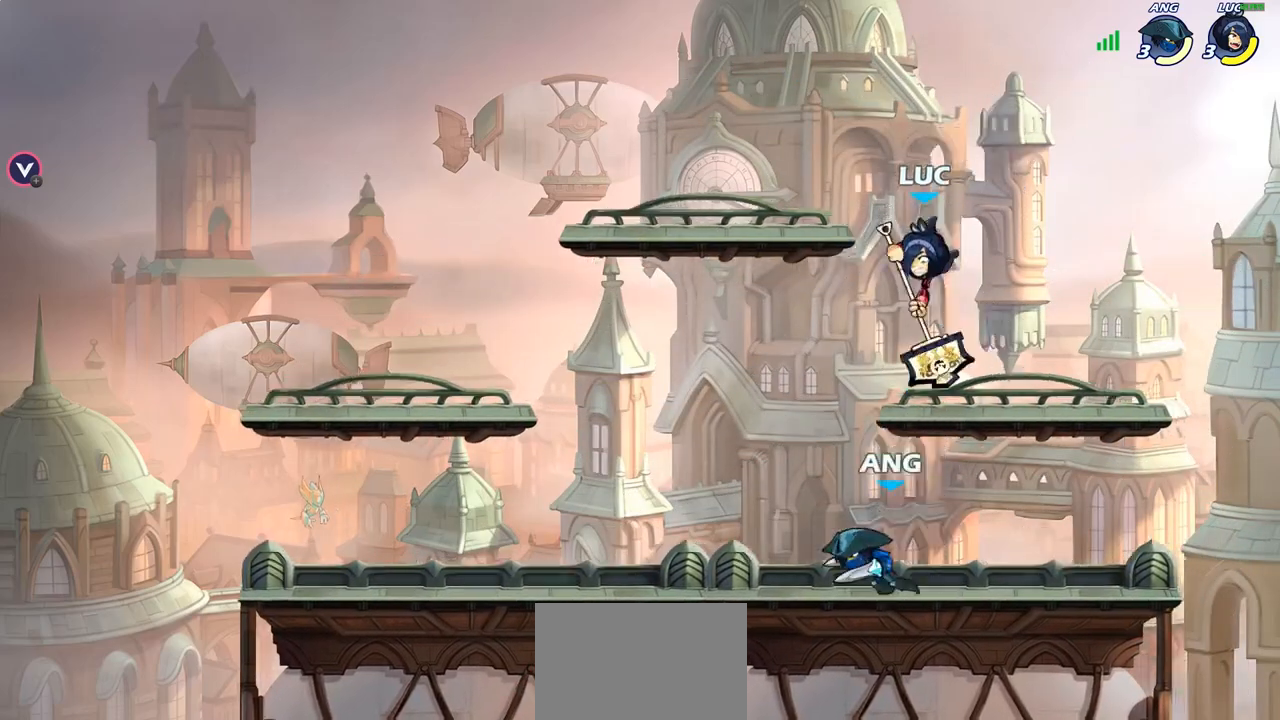
{"buttons": [], "left_stick": "down-left", "right_stick": "center", "events": [[267, "left_stick", "up-left"], [300, "CROSS", "down"], [400, "CROSS", "up"], [467, "left_stick", "down-left"]]}